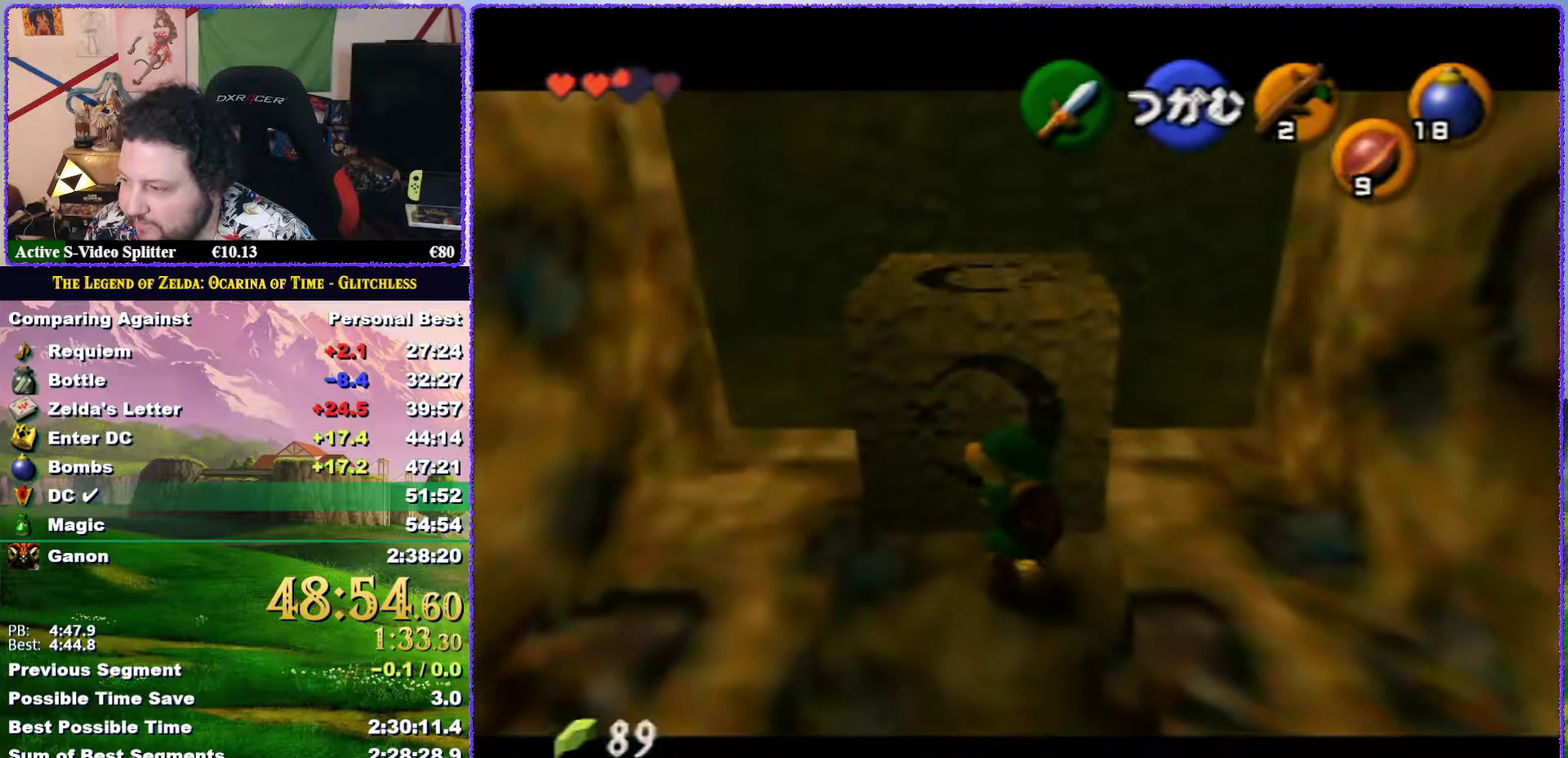
Gameplay with a controller (Nintendo layout); each line is a JSON object with the inputs held at the frame after it. "events" lists button and stick changes between this image and that frame as [ms after this image, input, new state], when the widget could be followed in between. Not read: L3 R3.
{"buttons": ["A"], "left_stick": "up", "events": []}
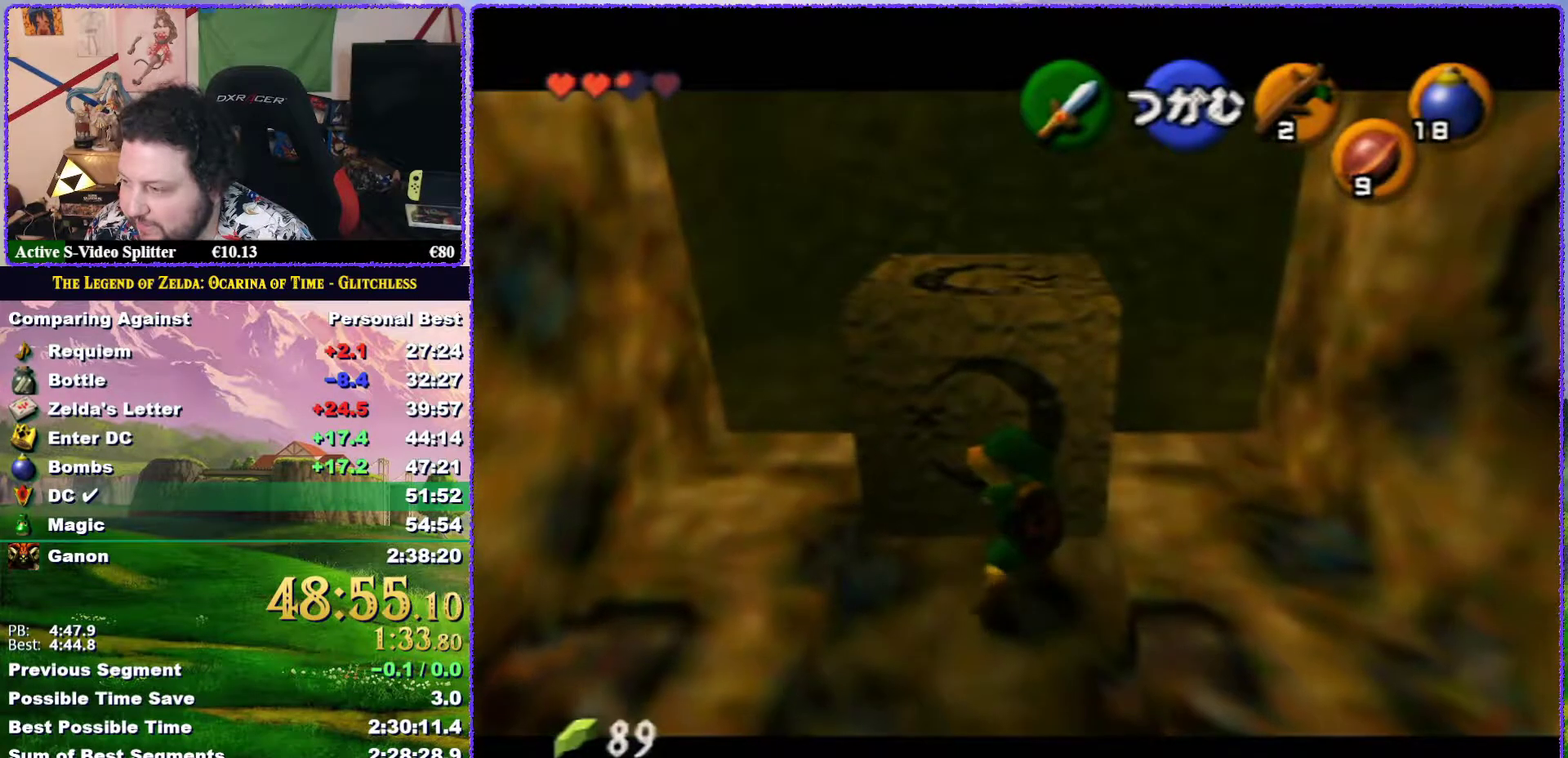
{"buttons": ["A"], "left_stick": "up", "events": []}
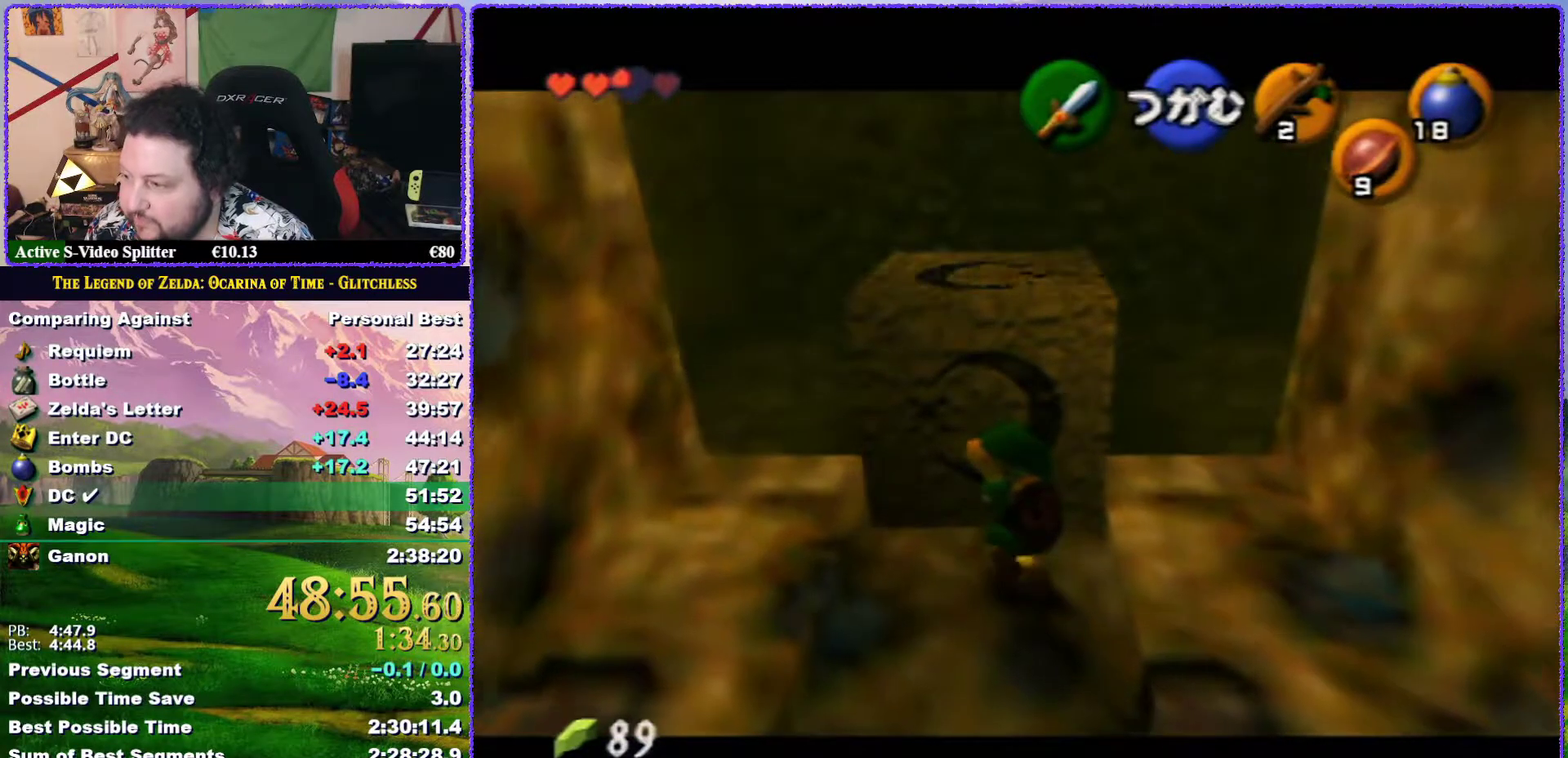
{"buttons": ["A"], "left_stick": "up", "events": []}
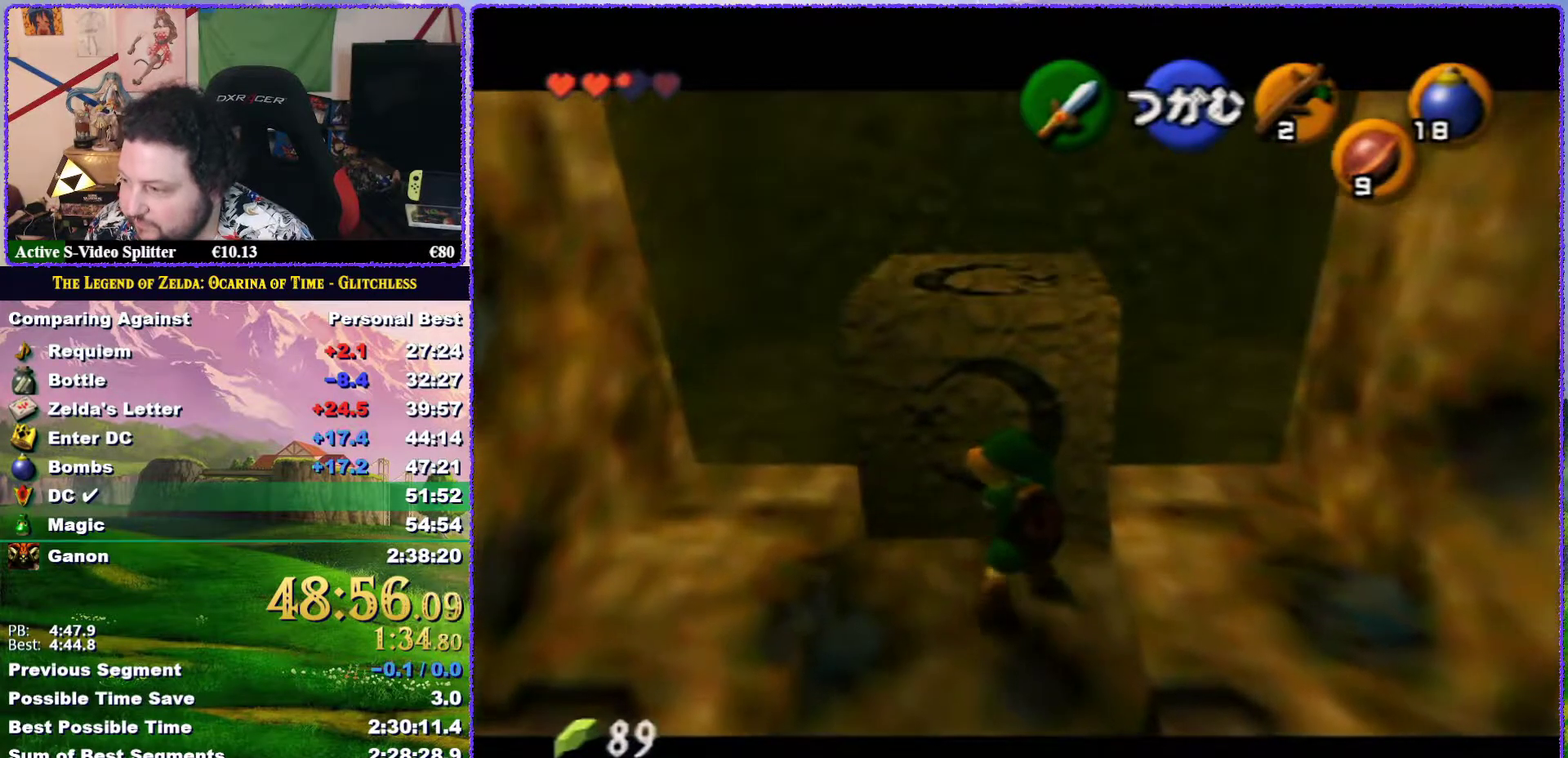
{"buttons": [], "left_stick": "up", "events": [[233, "A", "up"]]}
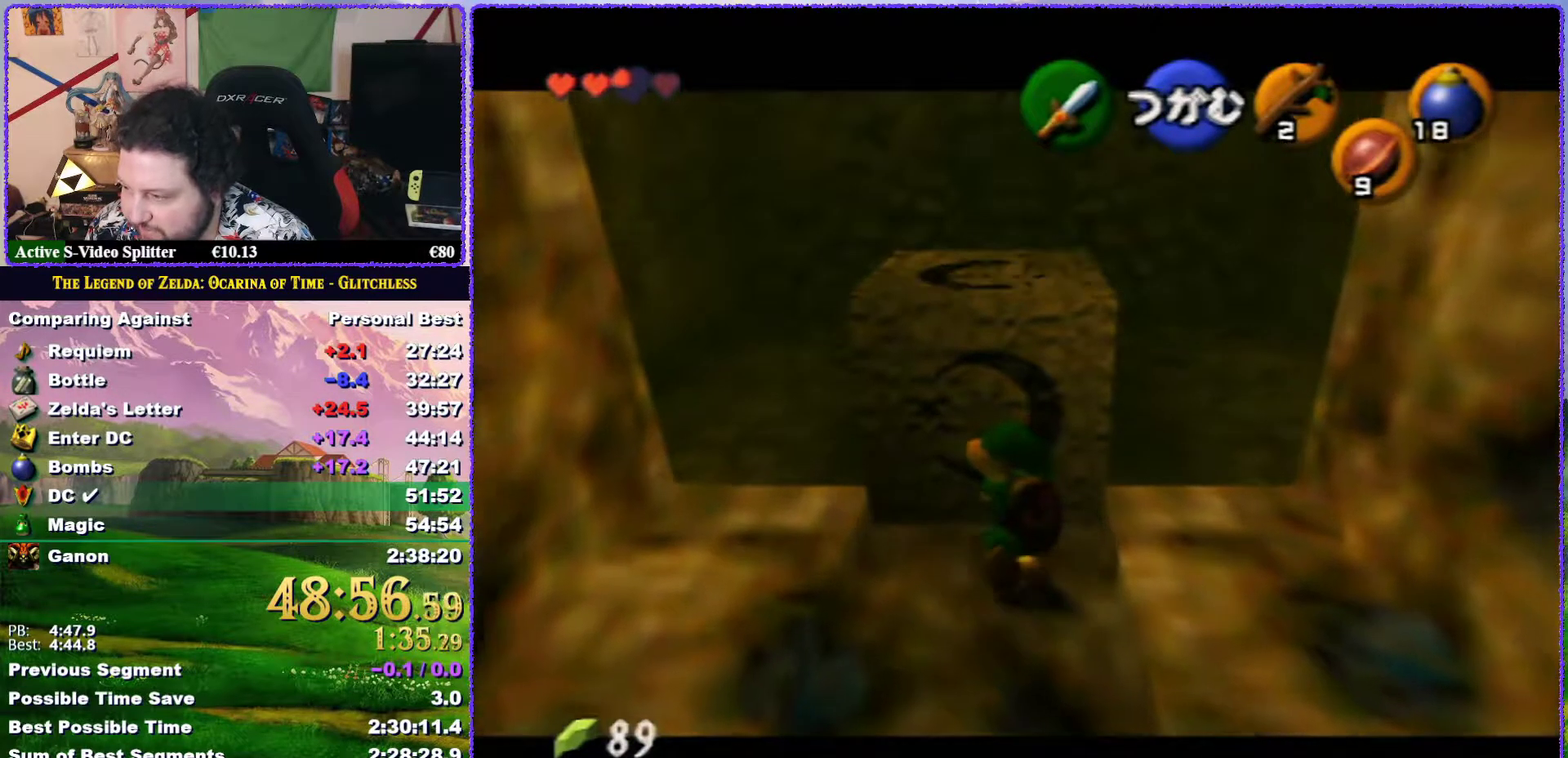
{"buttons": [], "left_stick": "up", "events": []}
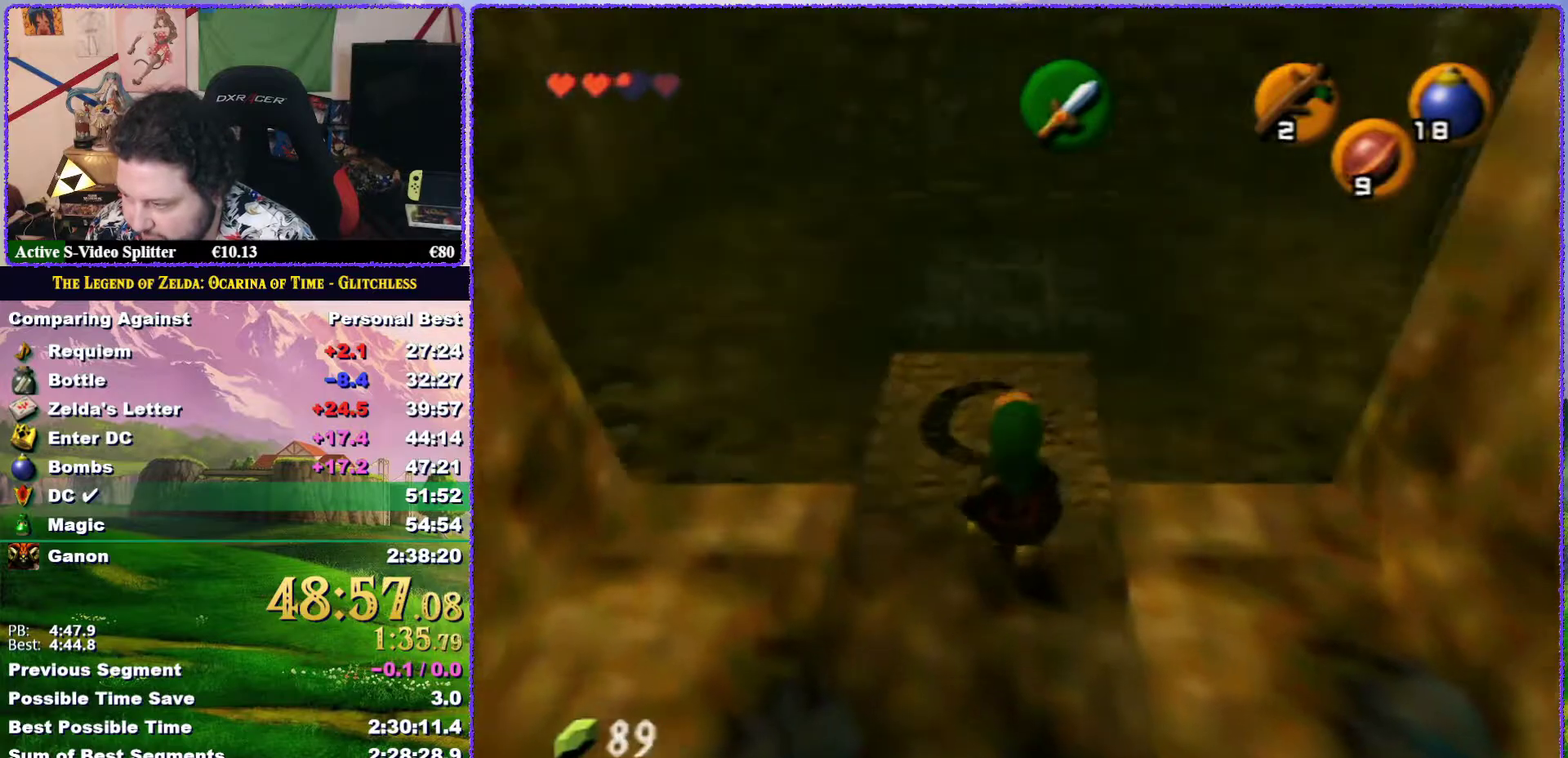
{"buttons": [], "left_stick": "center", "events": [[417, "left_stick", "center"]]}
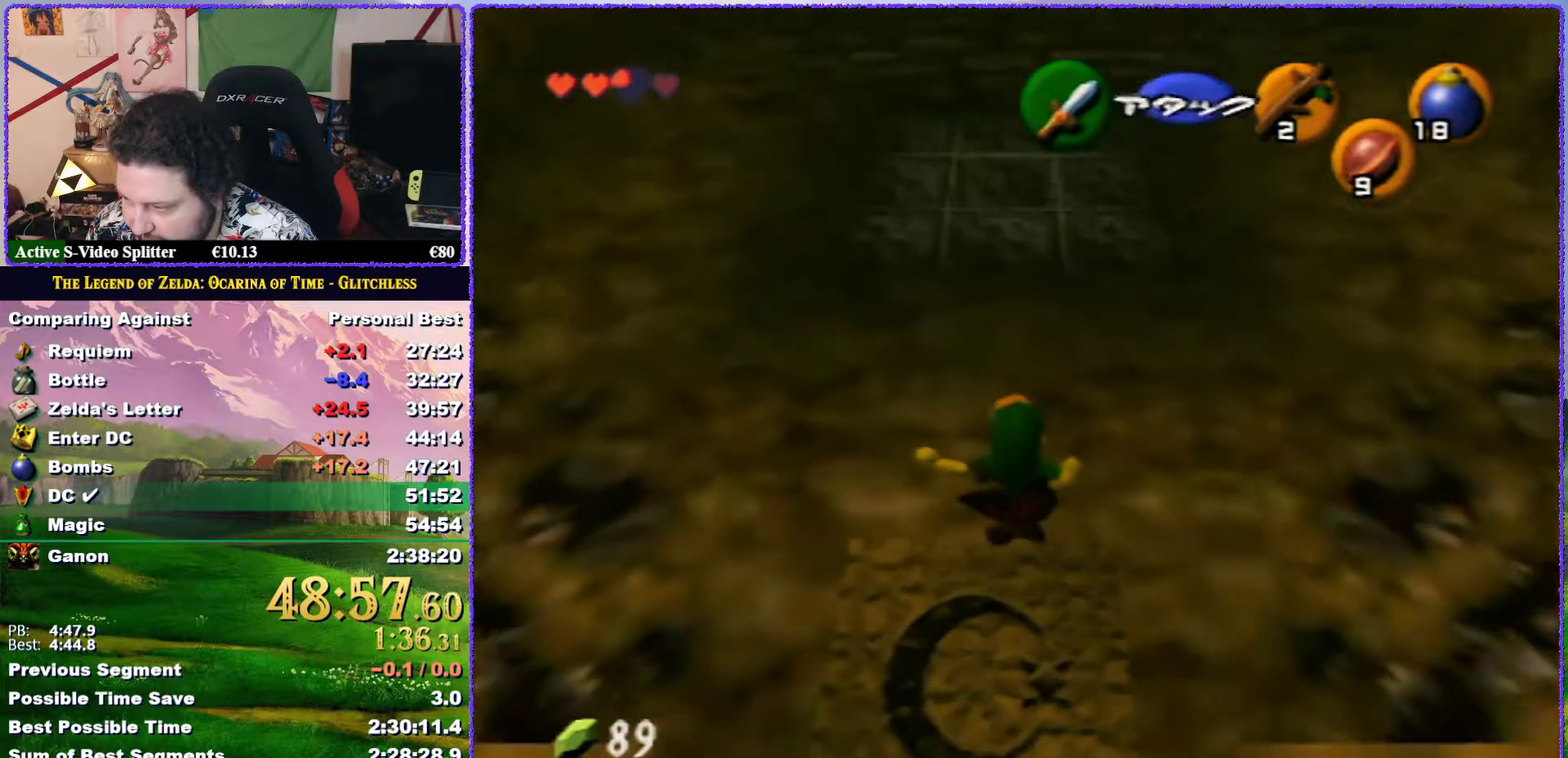
{"buttons": [], "left_stick": "down", "events": [[17, "left_stick", "down"]]}
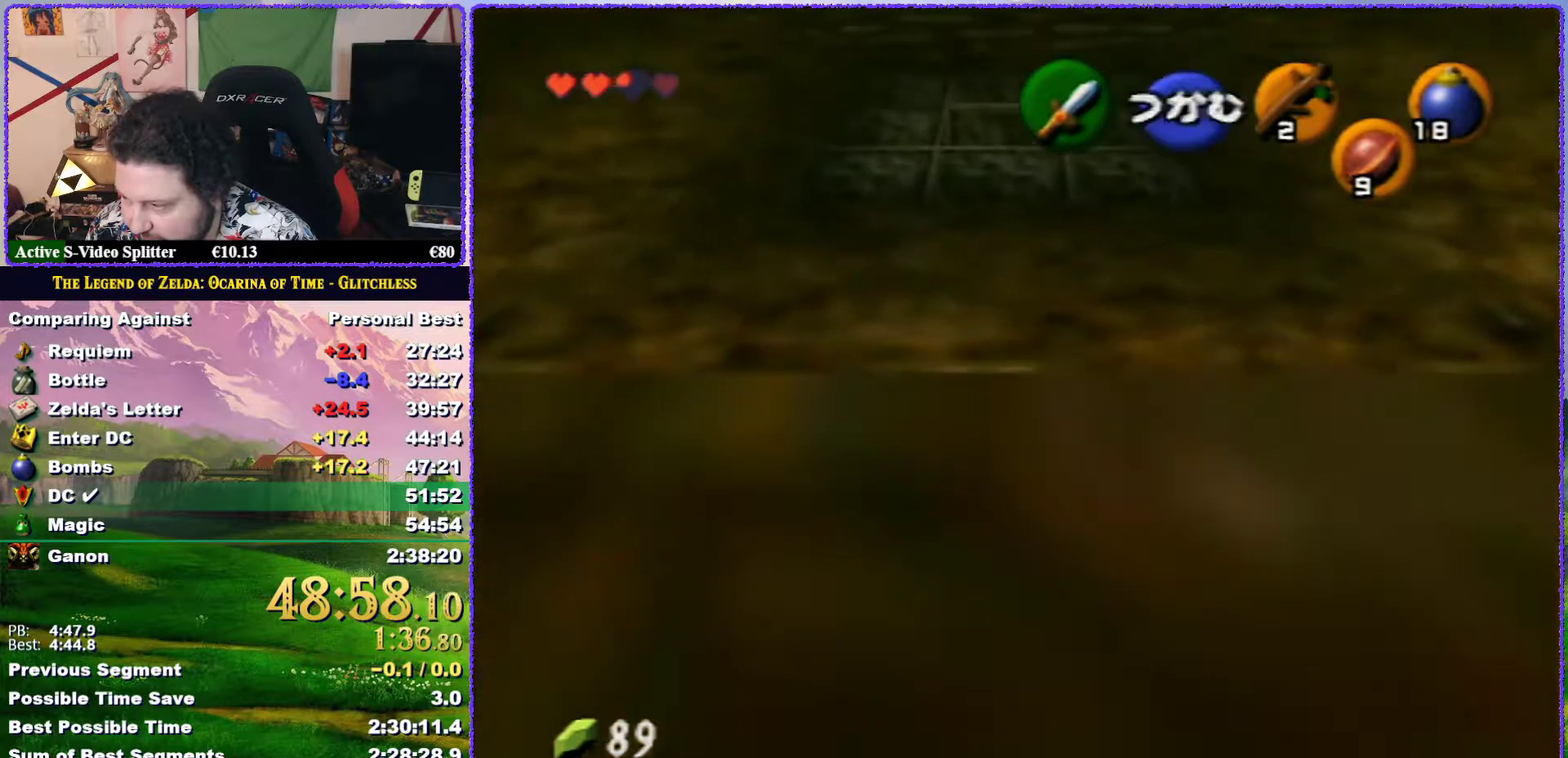
{"buttons": ["A"], "left_stick": "down", "events": [[67, "A", "down"]]}
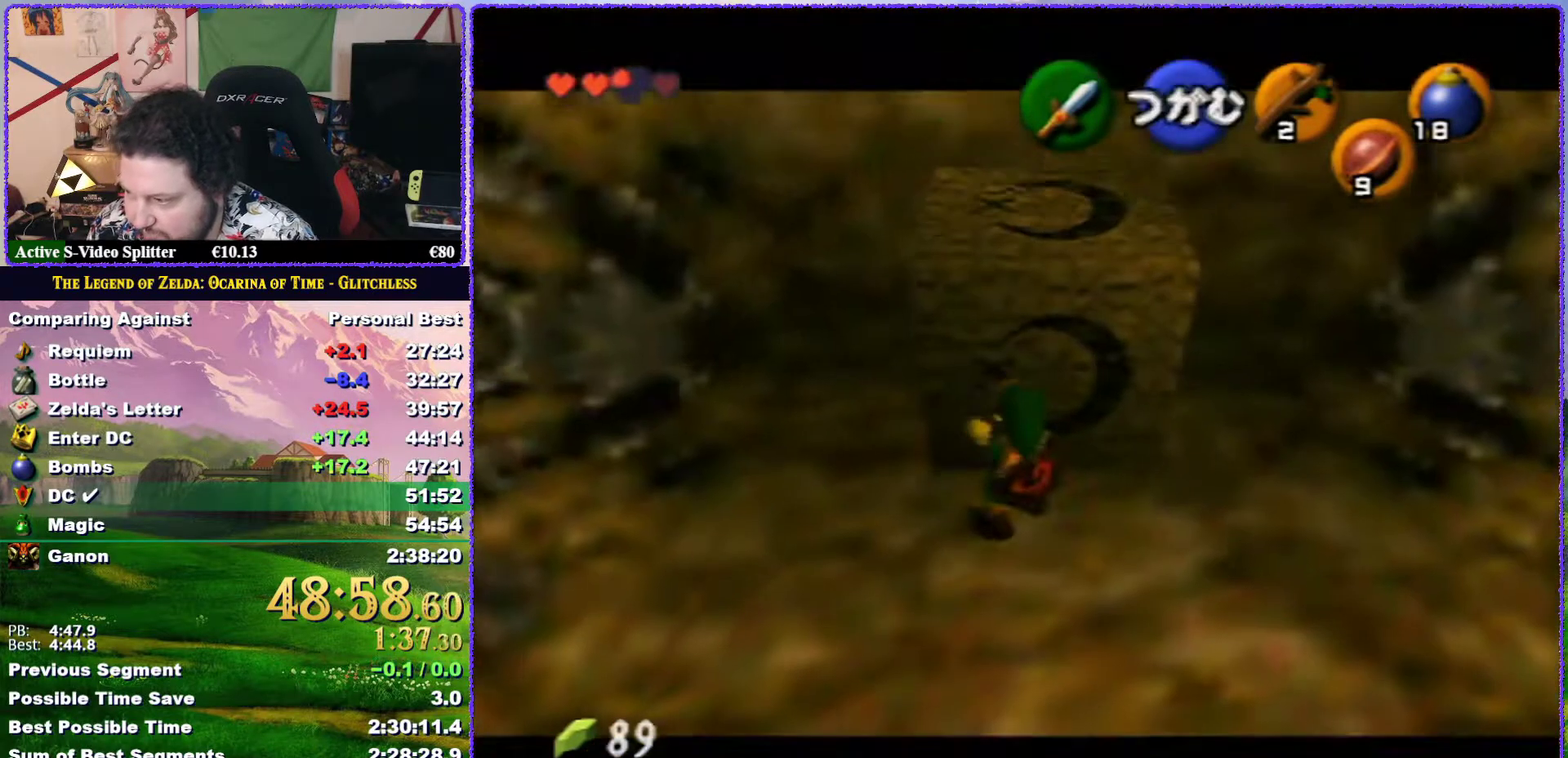
{"buttons": ["A"], "left_stick": "down", "events": []}
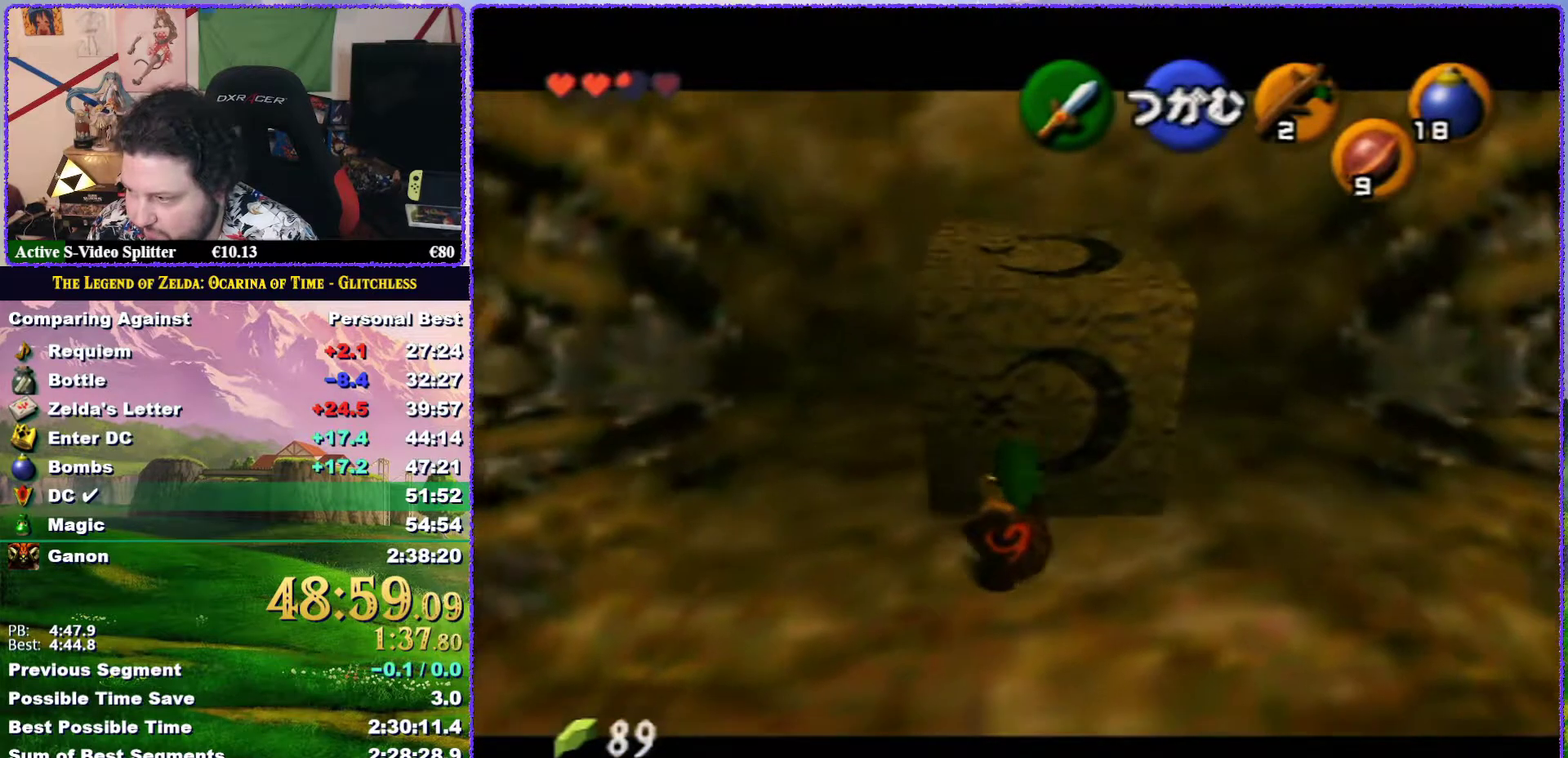
{"buttons": ["A"], "left_stick": "down", "events": []}
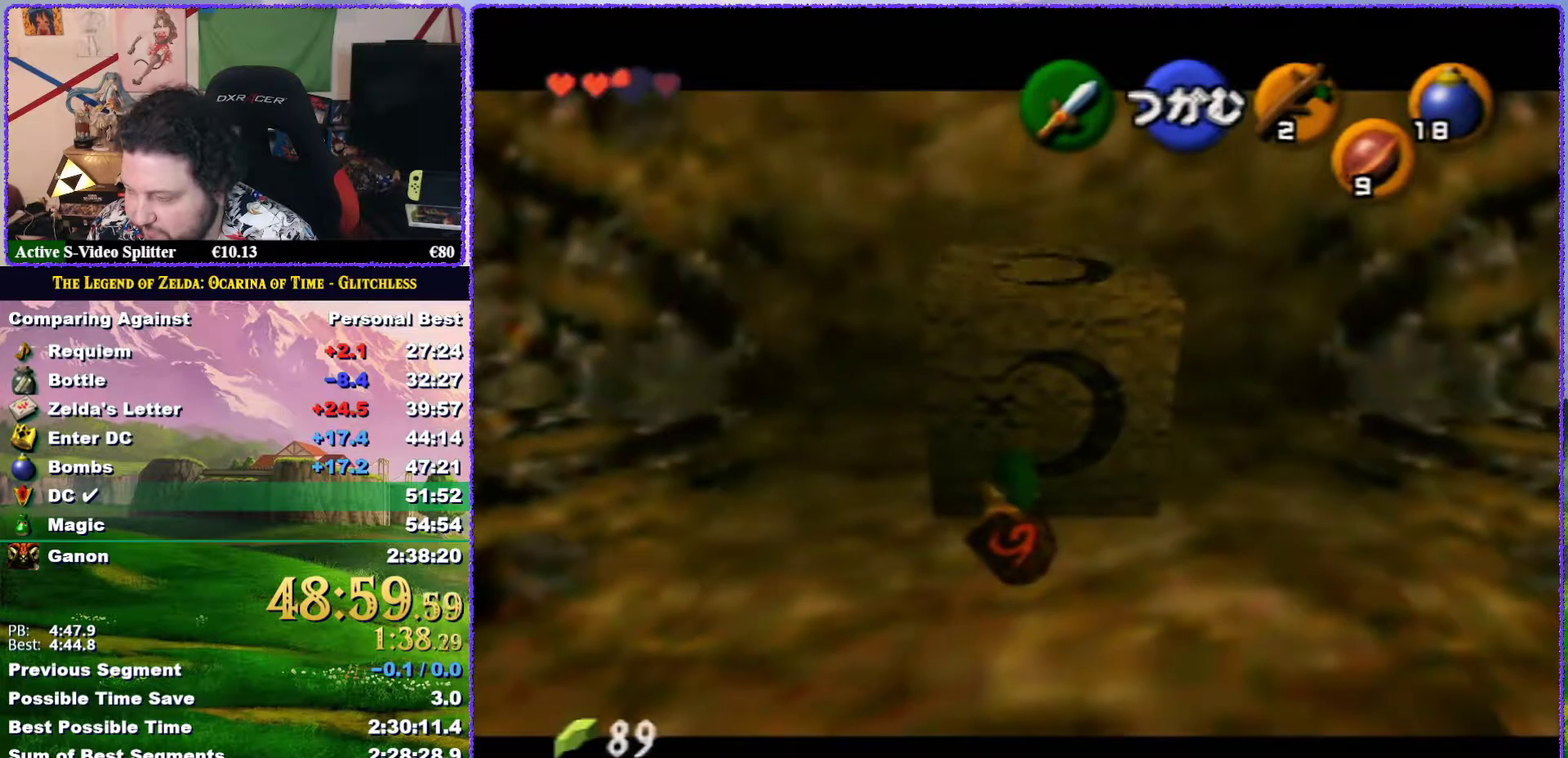
{"buttons": ["A"], "left_stick": "down", "events": []}
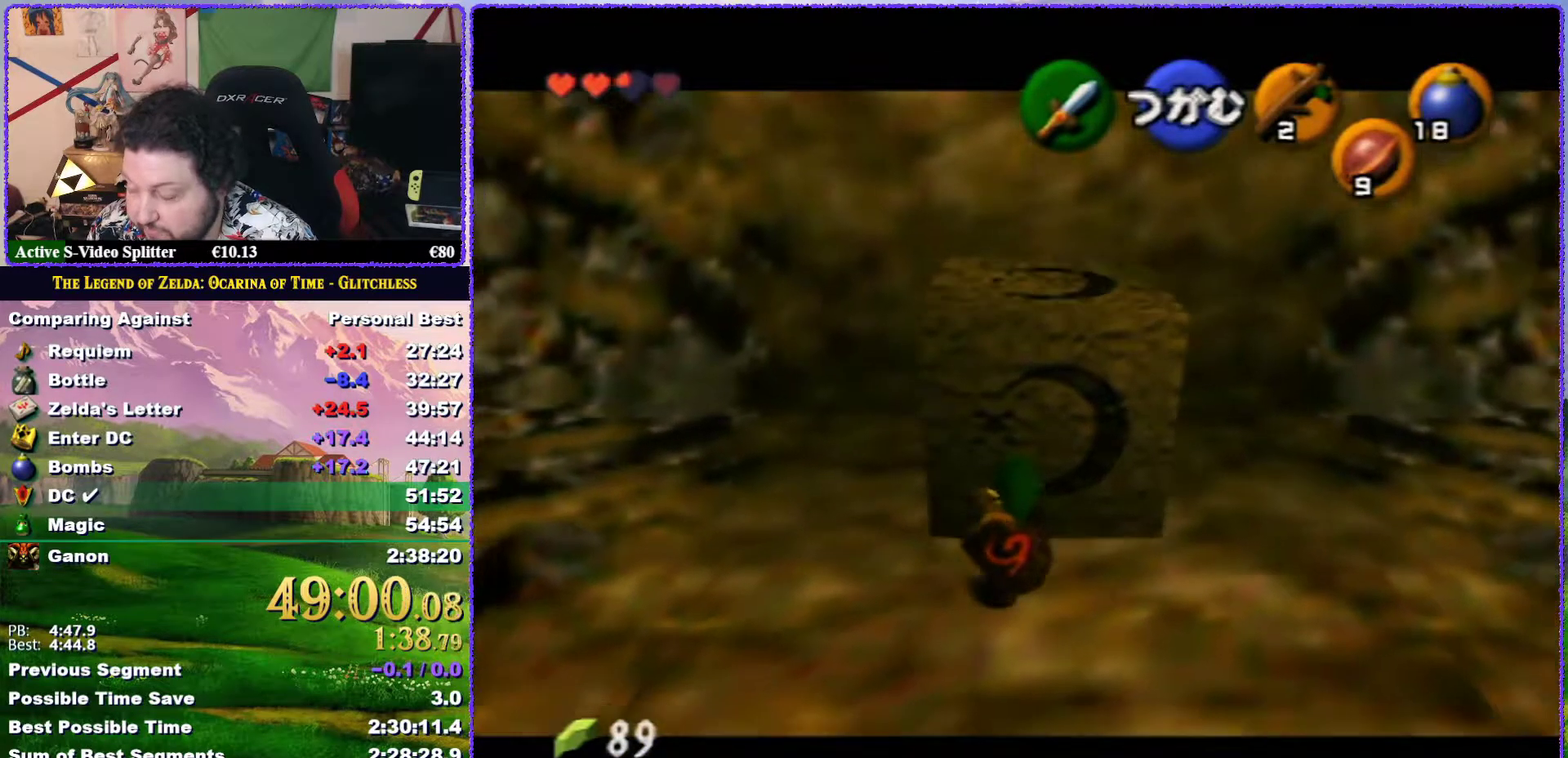
{"buttons": ["A"], "left_stick": "down", "events": []}
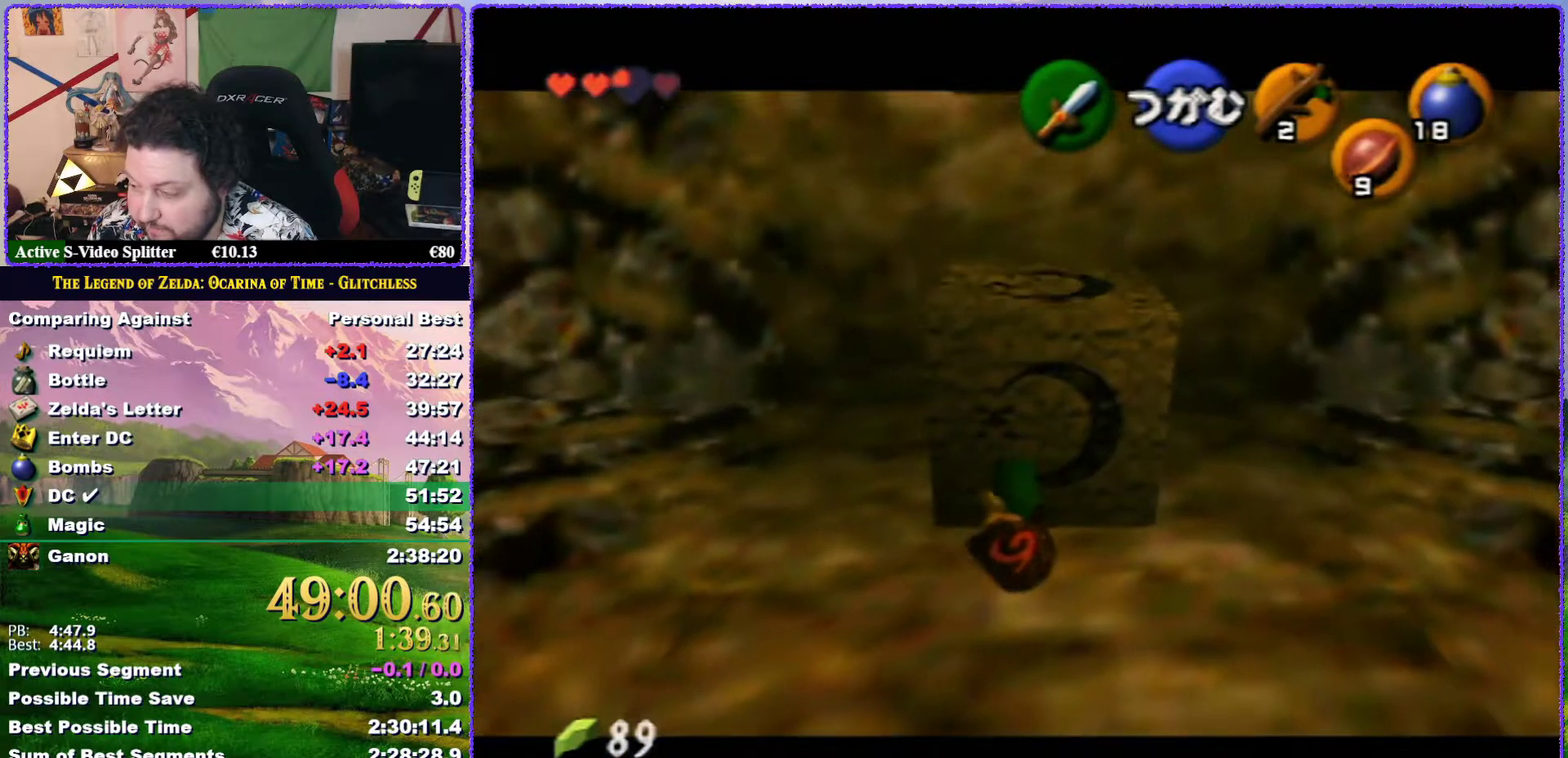
{"buttons": ["A"], "left_stick": "down", "events": []}
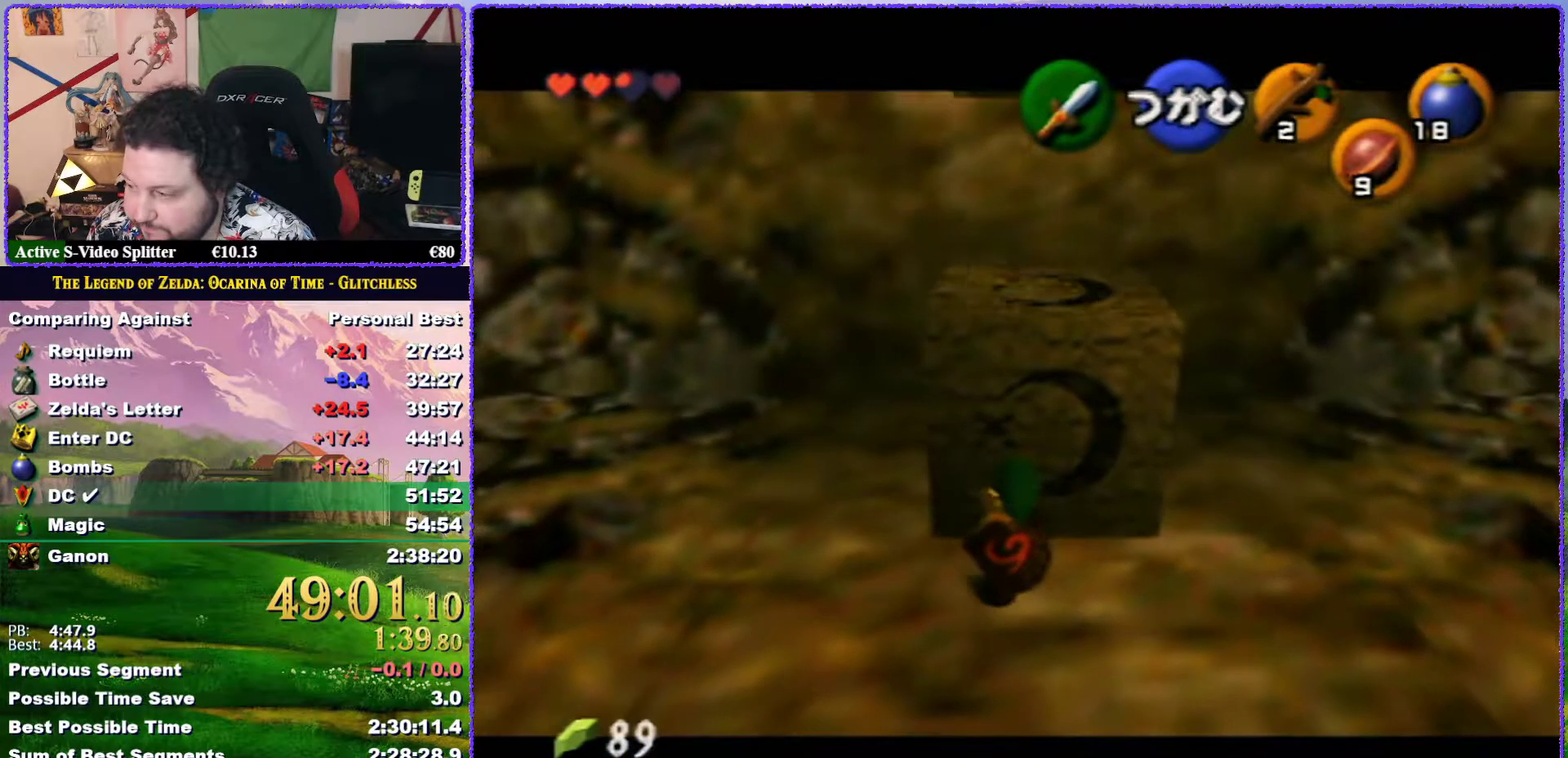
{"buttons": ["A"], "left_stick": "down", "events": []}
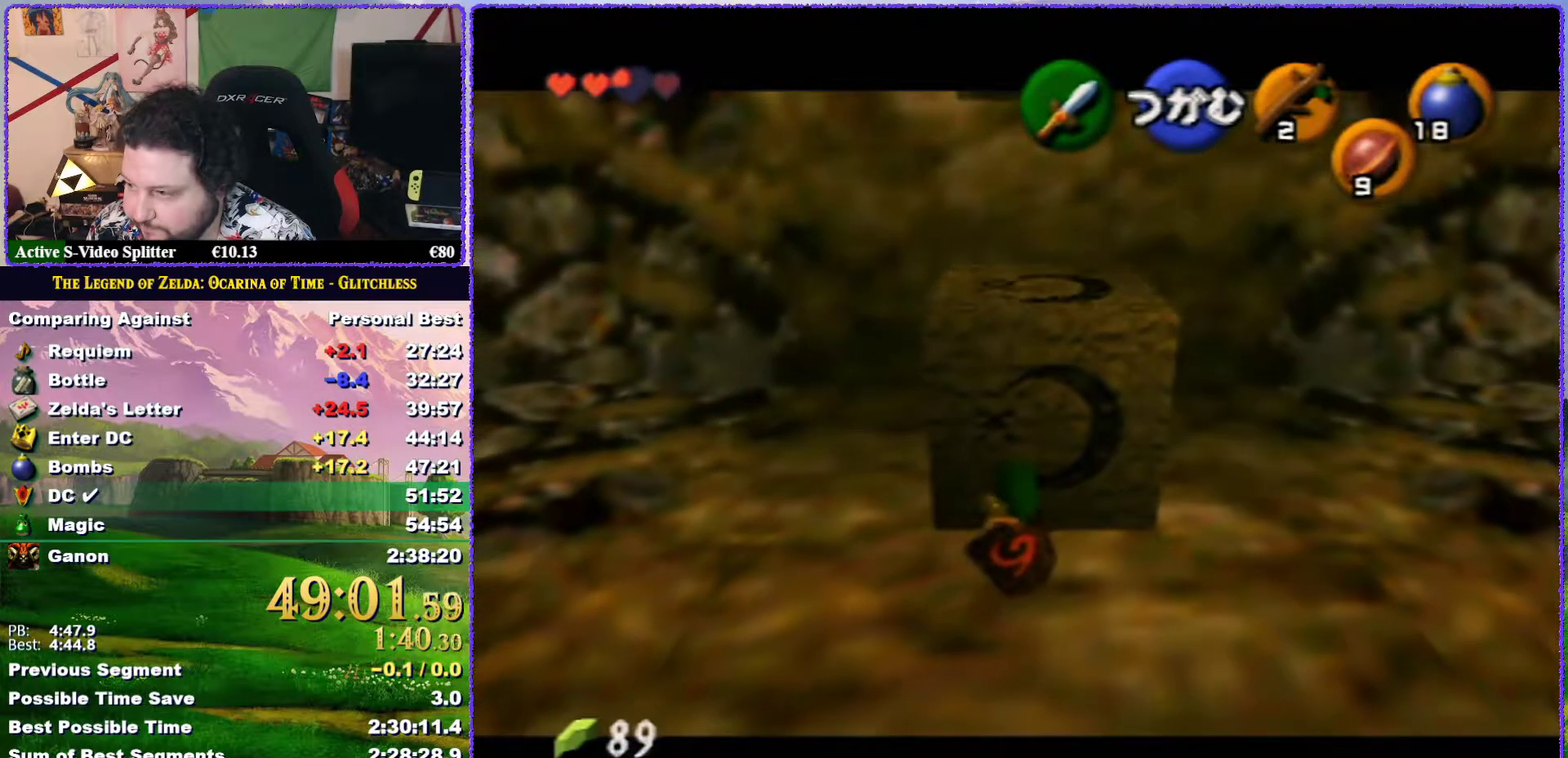
{"buttons": ["A"], "left_stick": "down", "events": []}
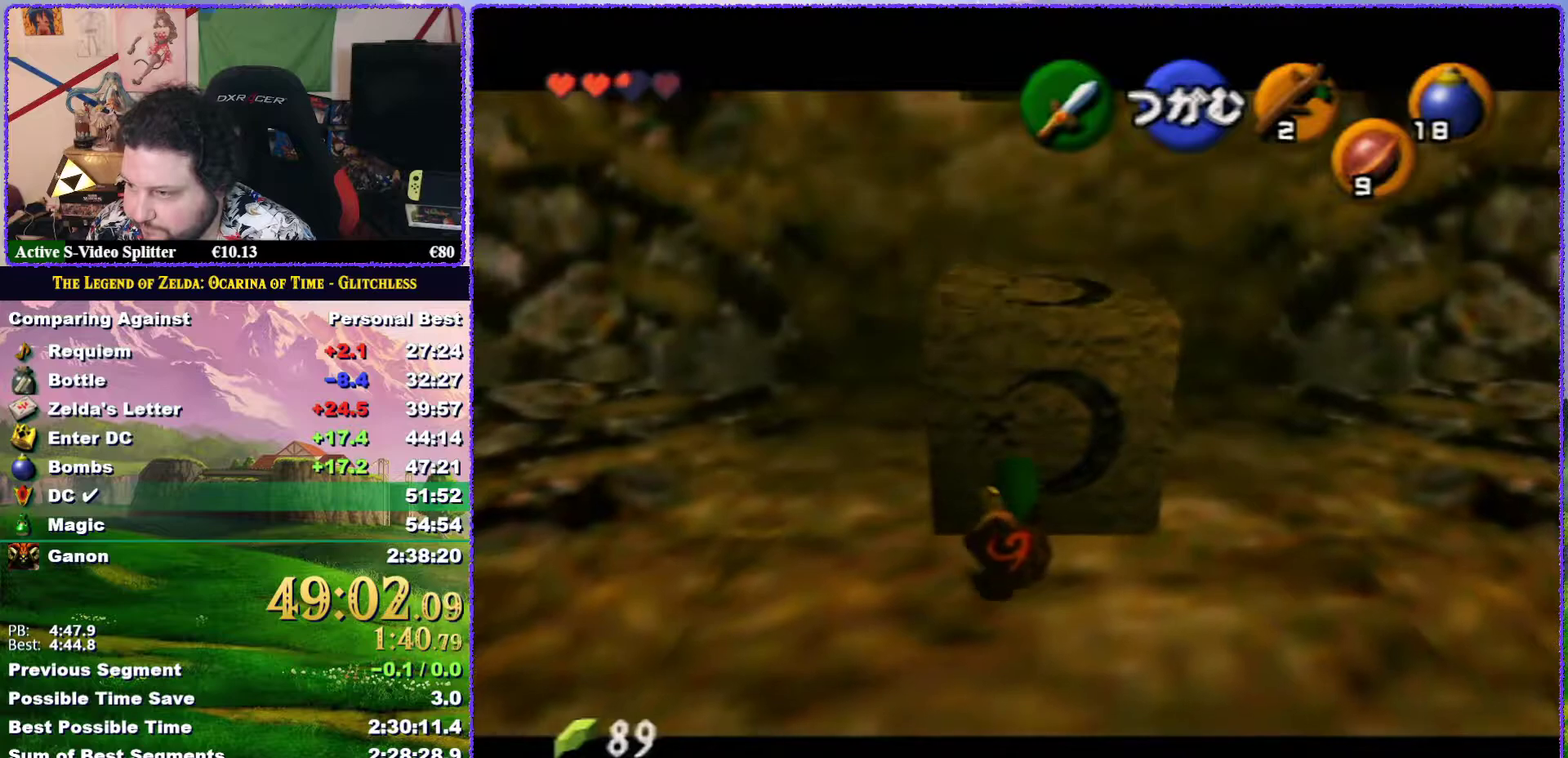
{"buttons": ["A"], "left_stick": "down", "events": []}
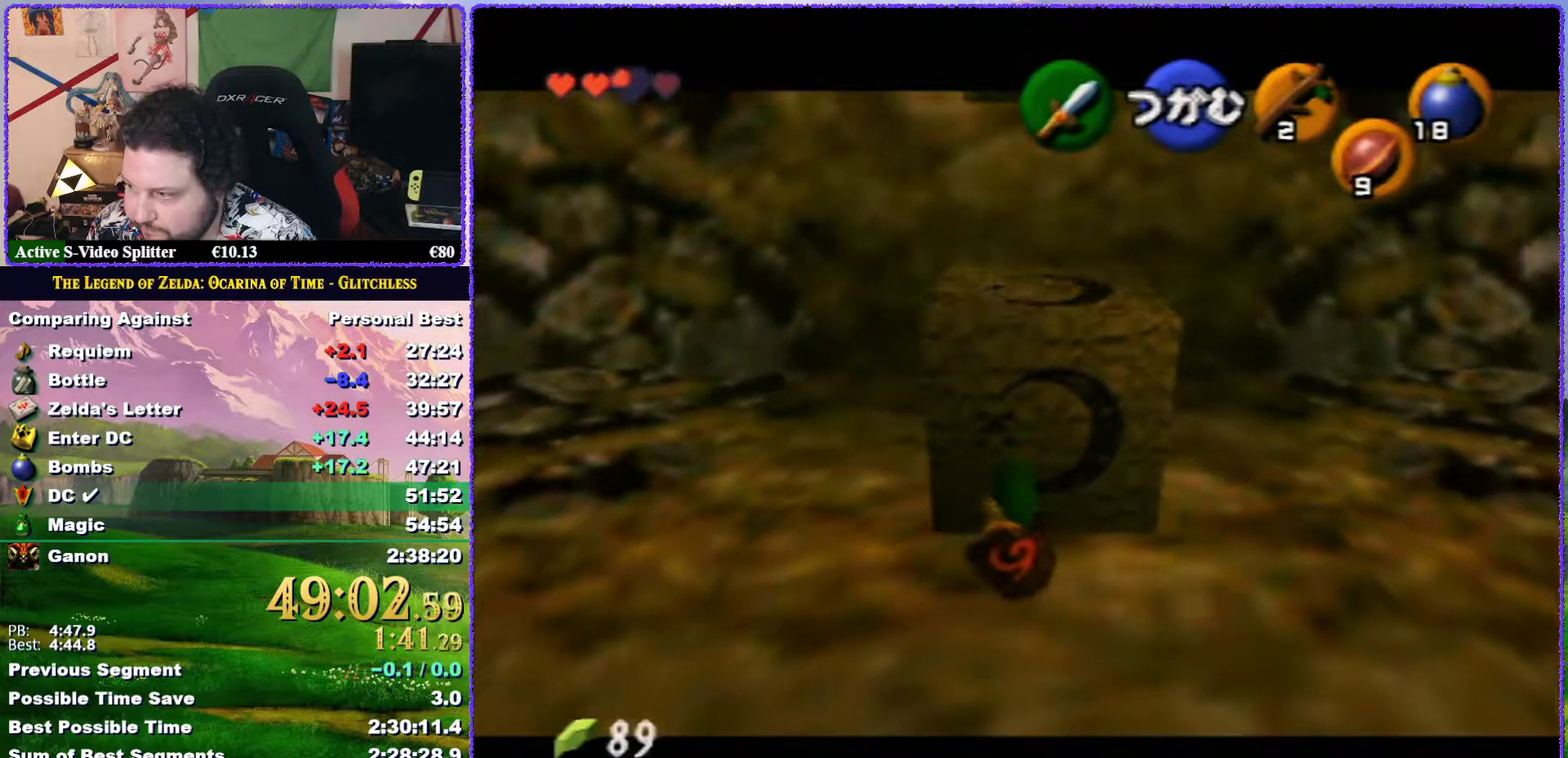
{"buttons": ["A"], "left_stick": "down", "events": []}
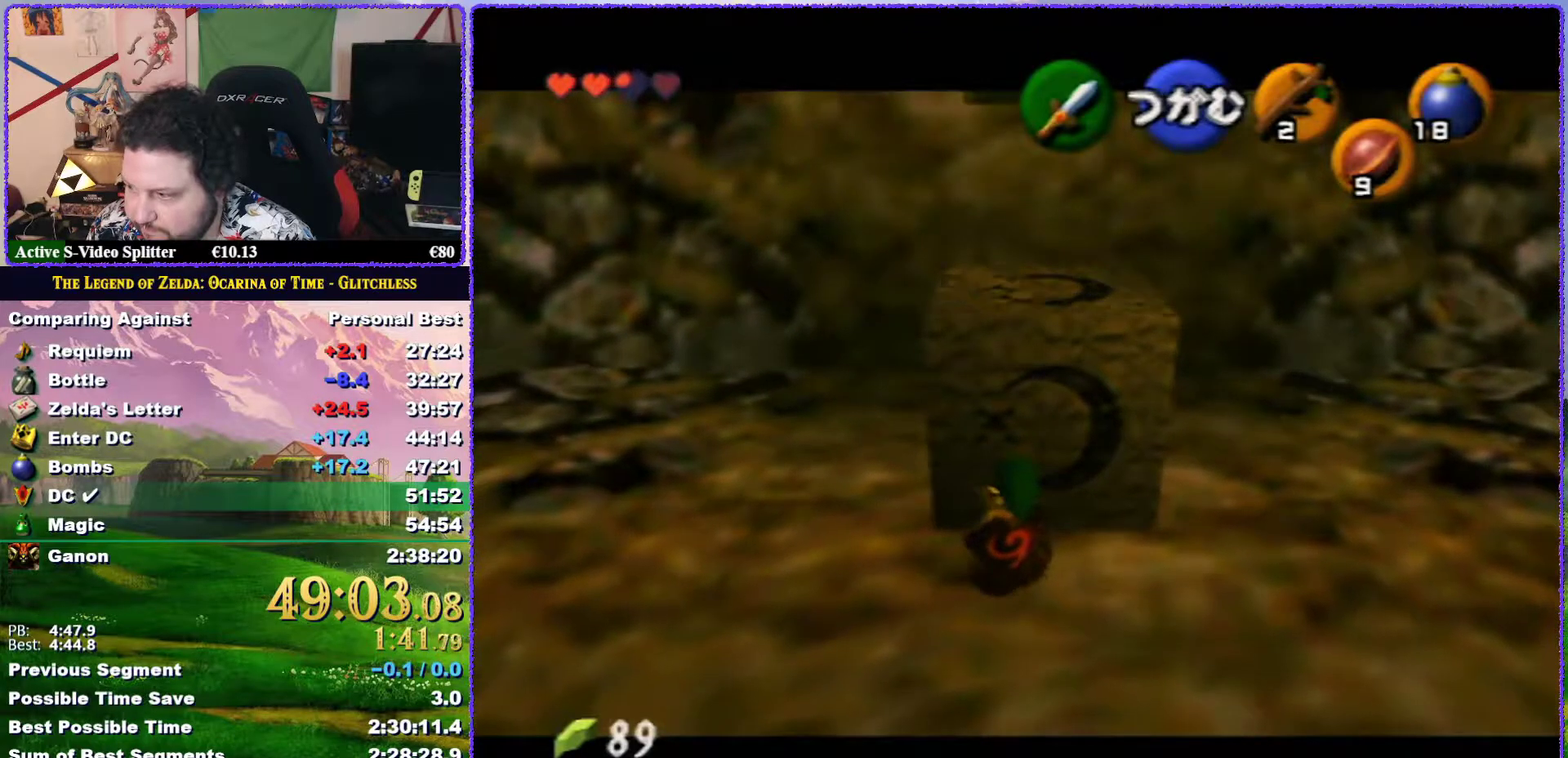
{"buttons": ["A"], "left_stick": "down", "events": []}
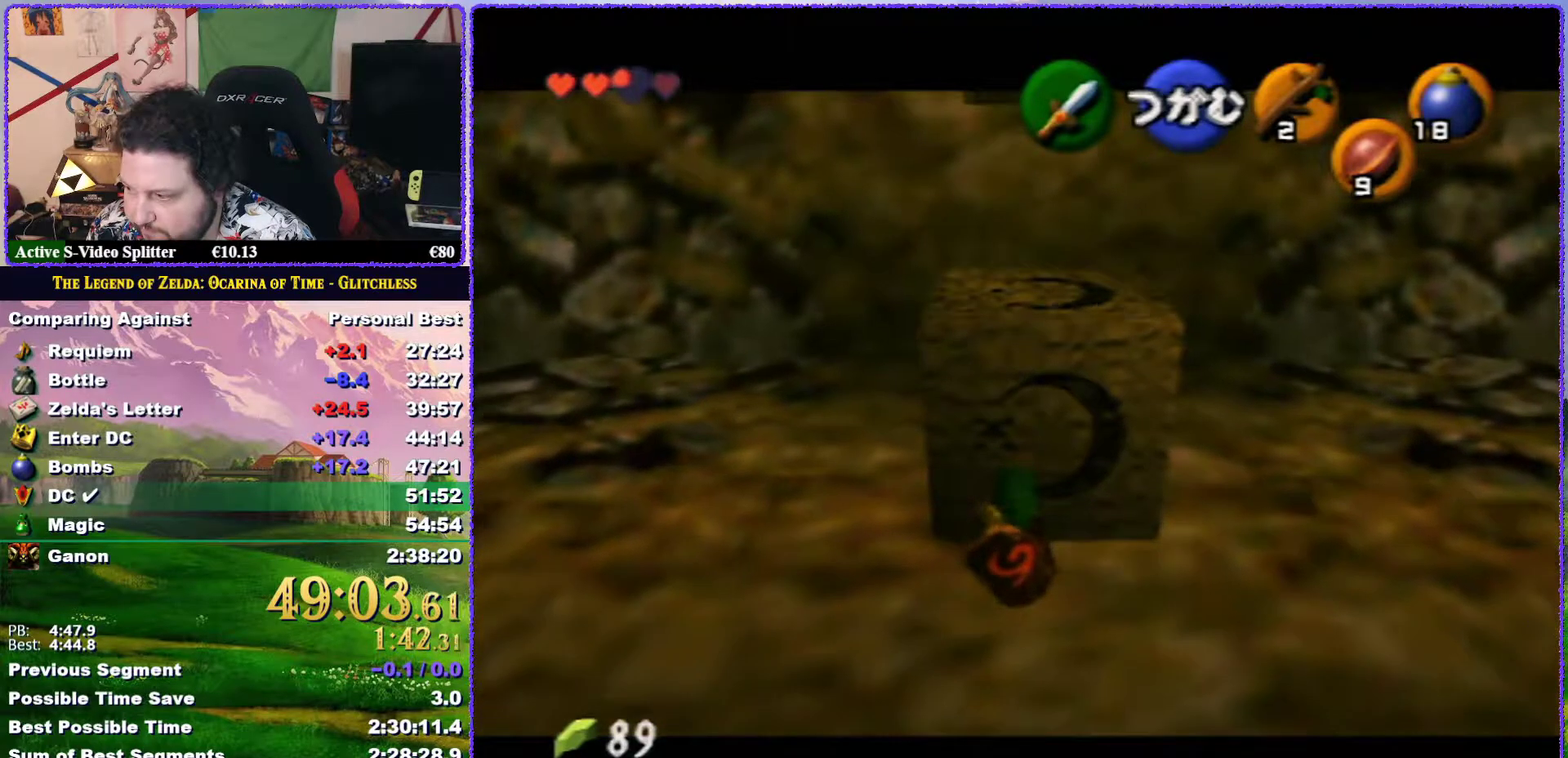
{"buttons": ["A"], "left_stick": "down", "events": []}
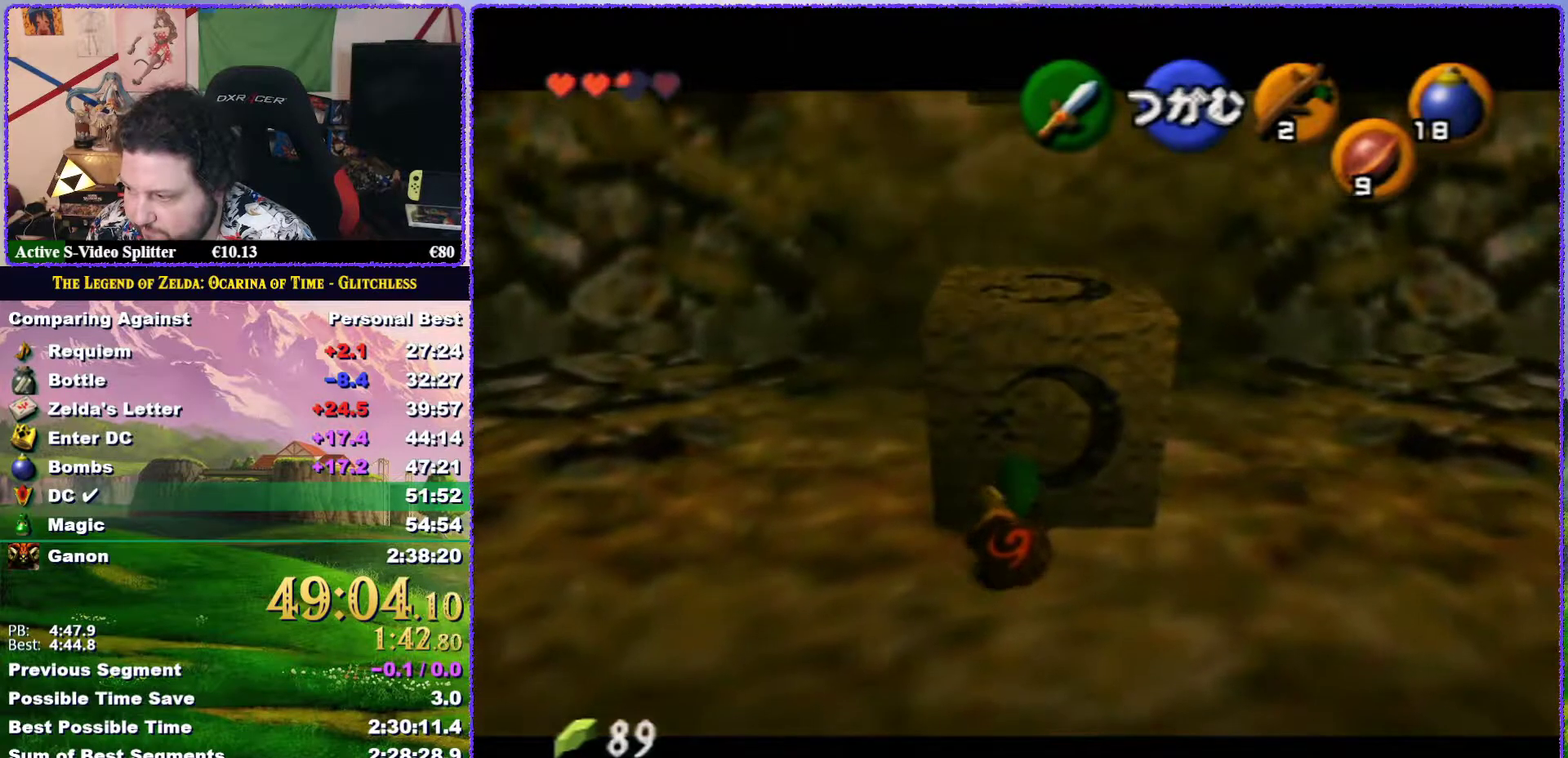
{"buttons": ["A"], "left_stick": "down", "events": []}
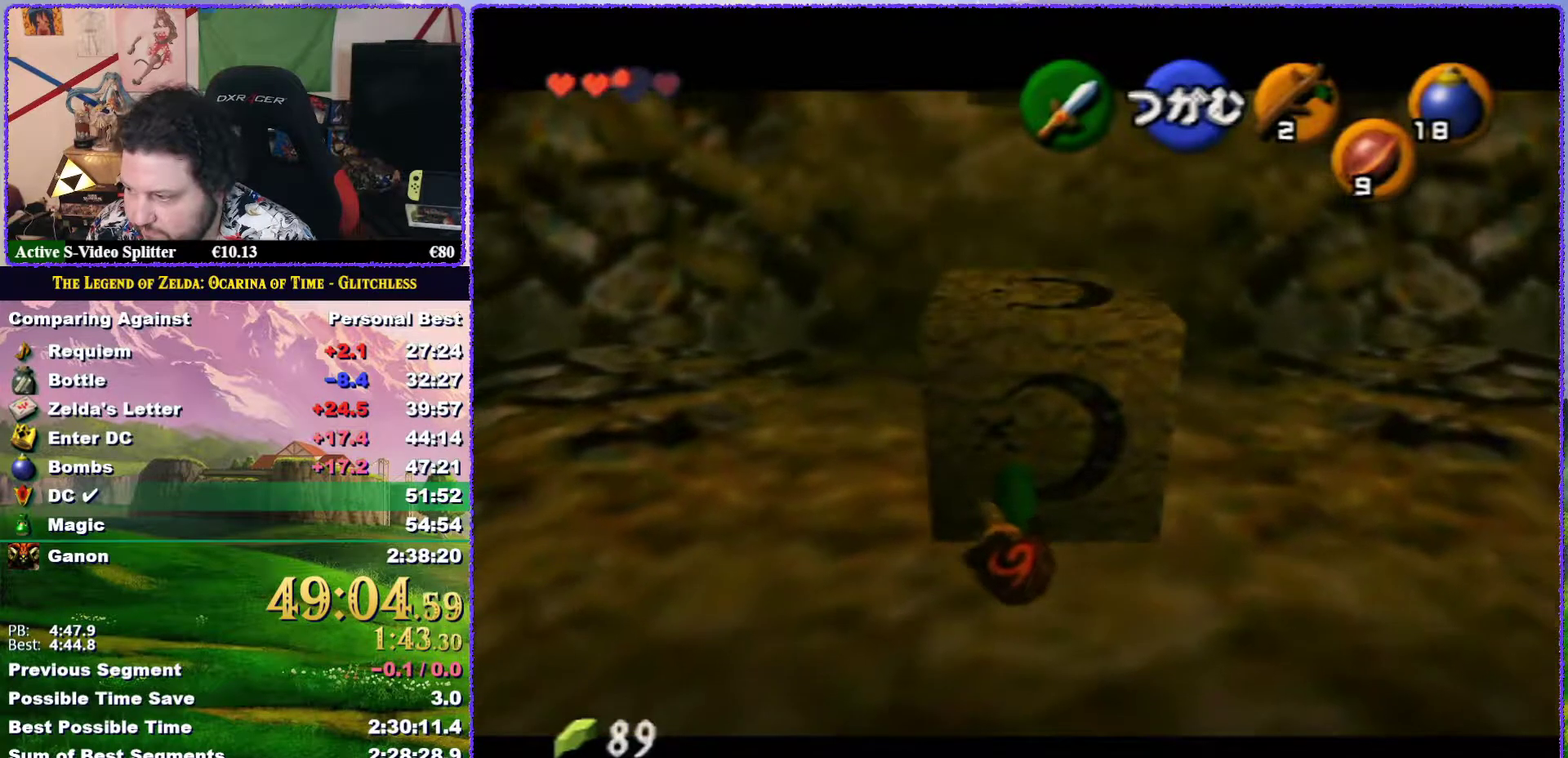
{"buttons": ["A"], "left_stick": "down", "events": []}
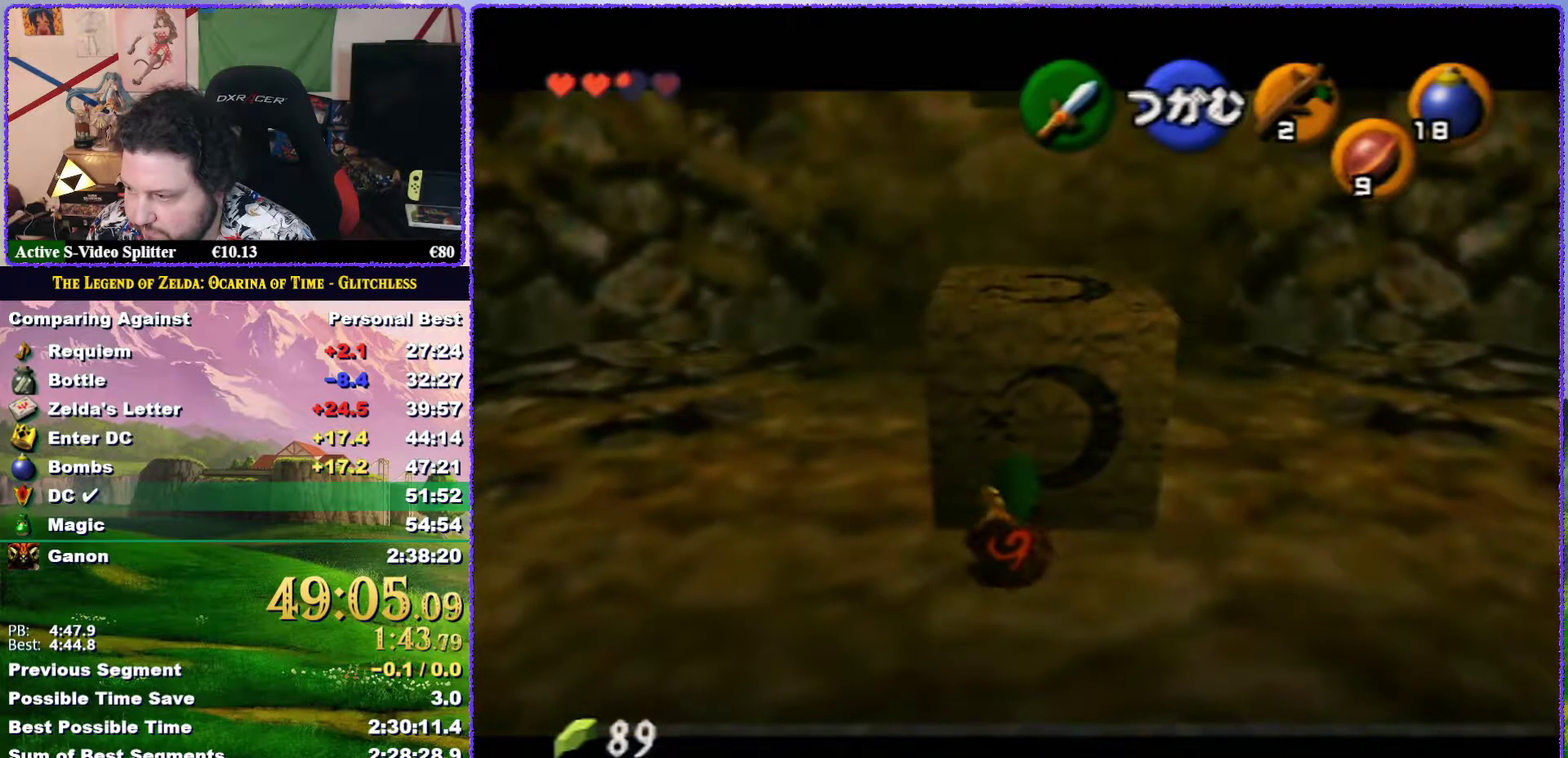
{"buttons": ["A"], "left_stick": "down", "events": []}
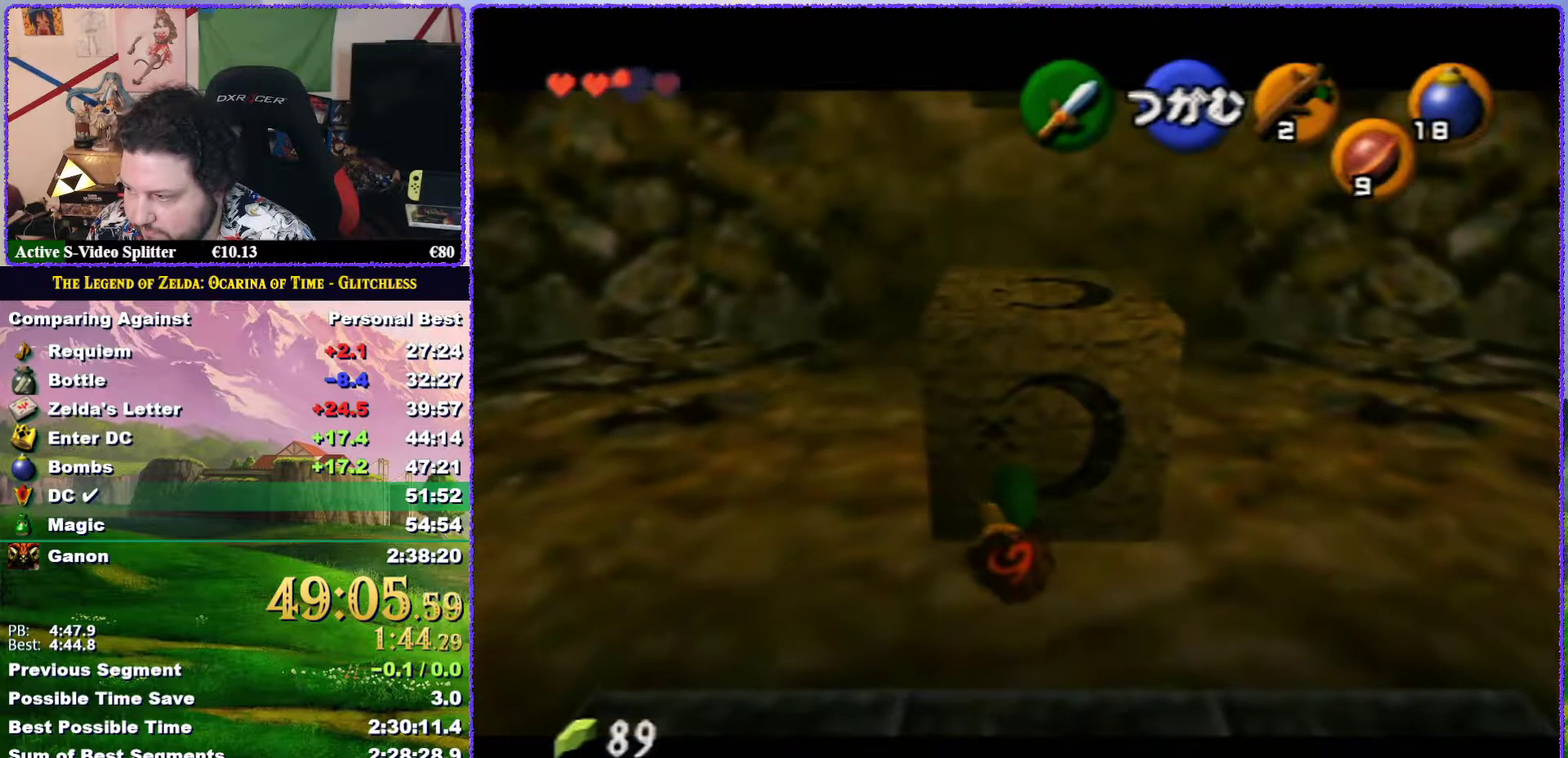
{"buttons": ["A"], "left_stick": "down", "events": []}
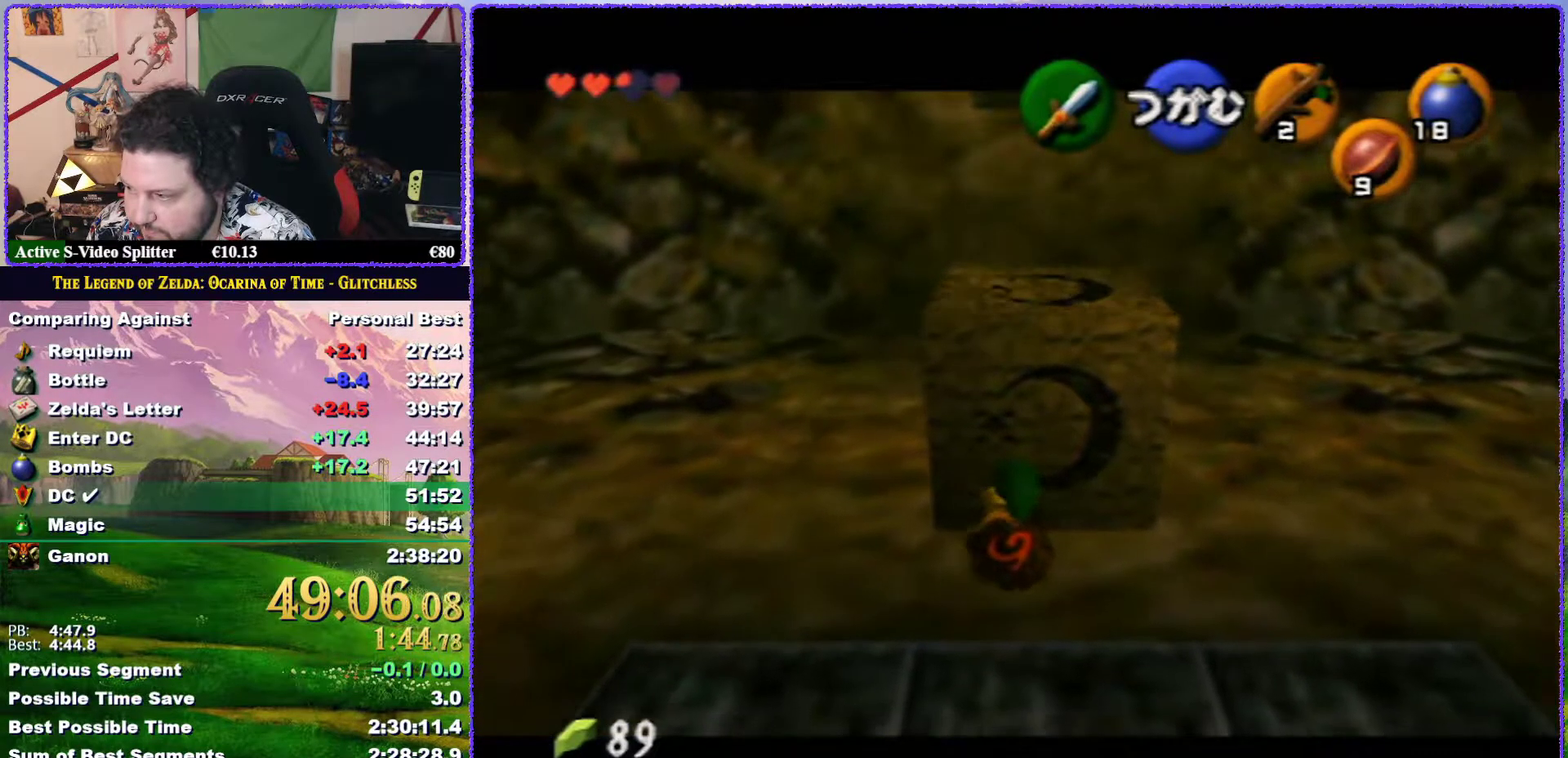
{"buttons": ["A"], "left_stick": "down", "events": []}
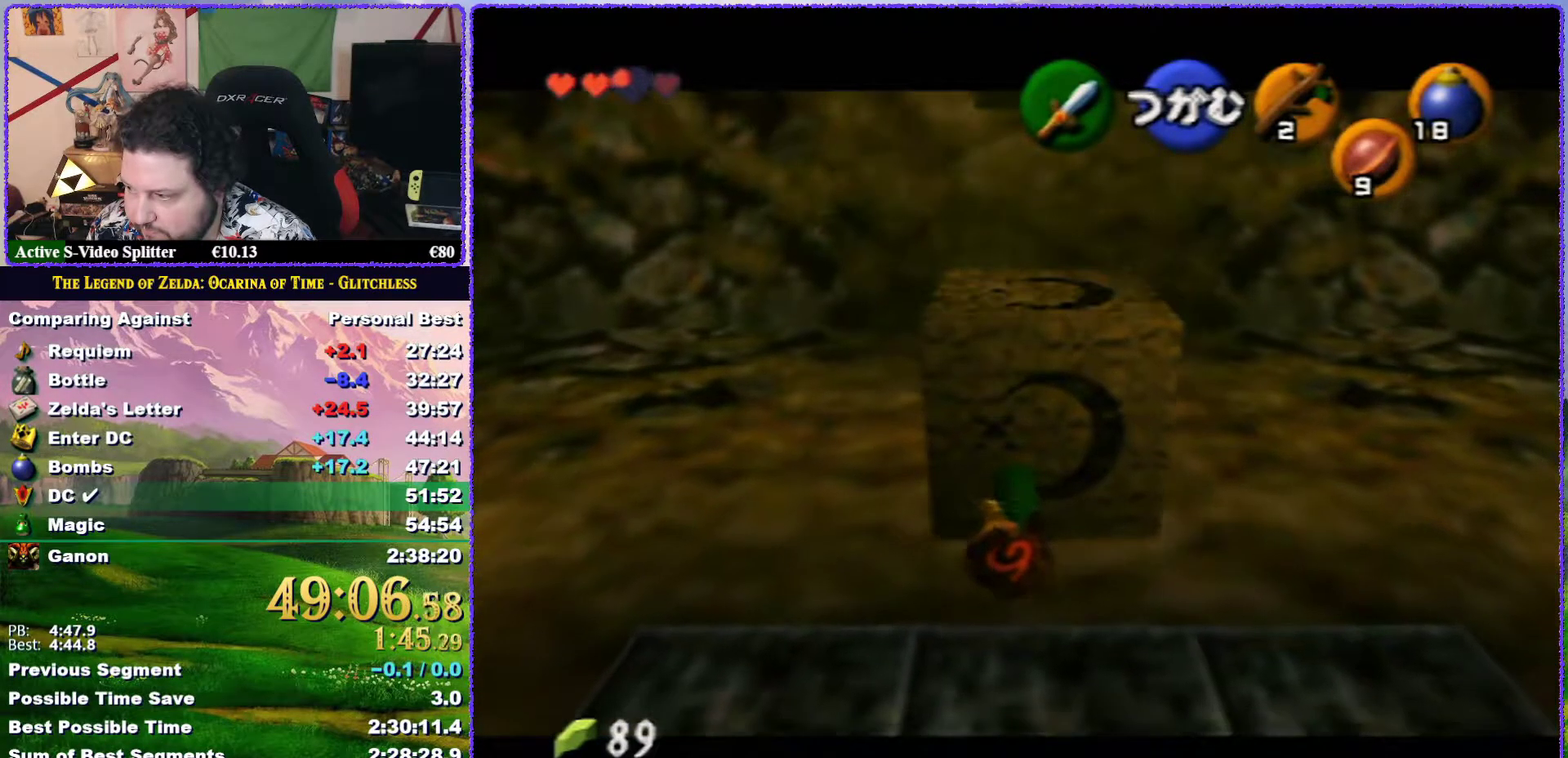
{"buttons": ["A"], "left_stick": "down", "events": []}
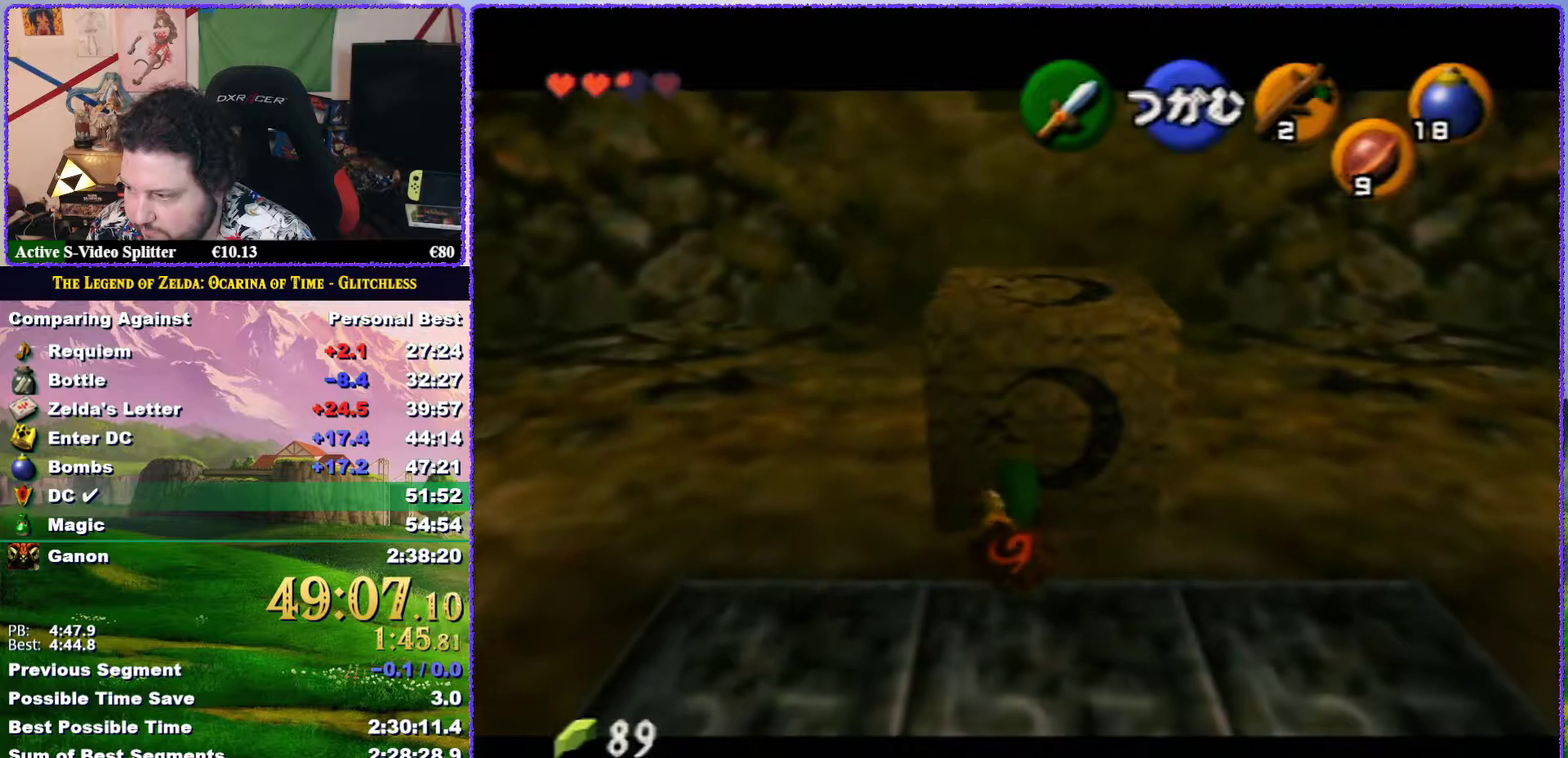
{"buttons": ["A"], "left_stick": "down", "events": []}
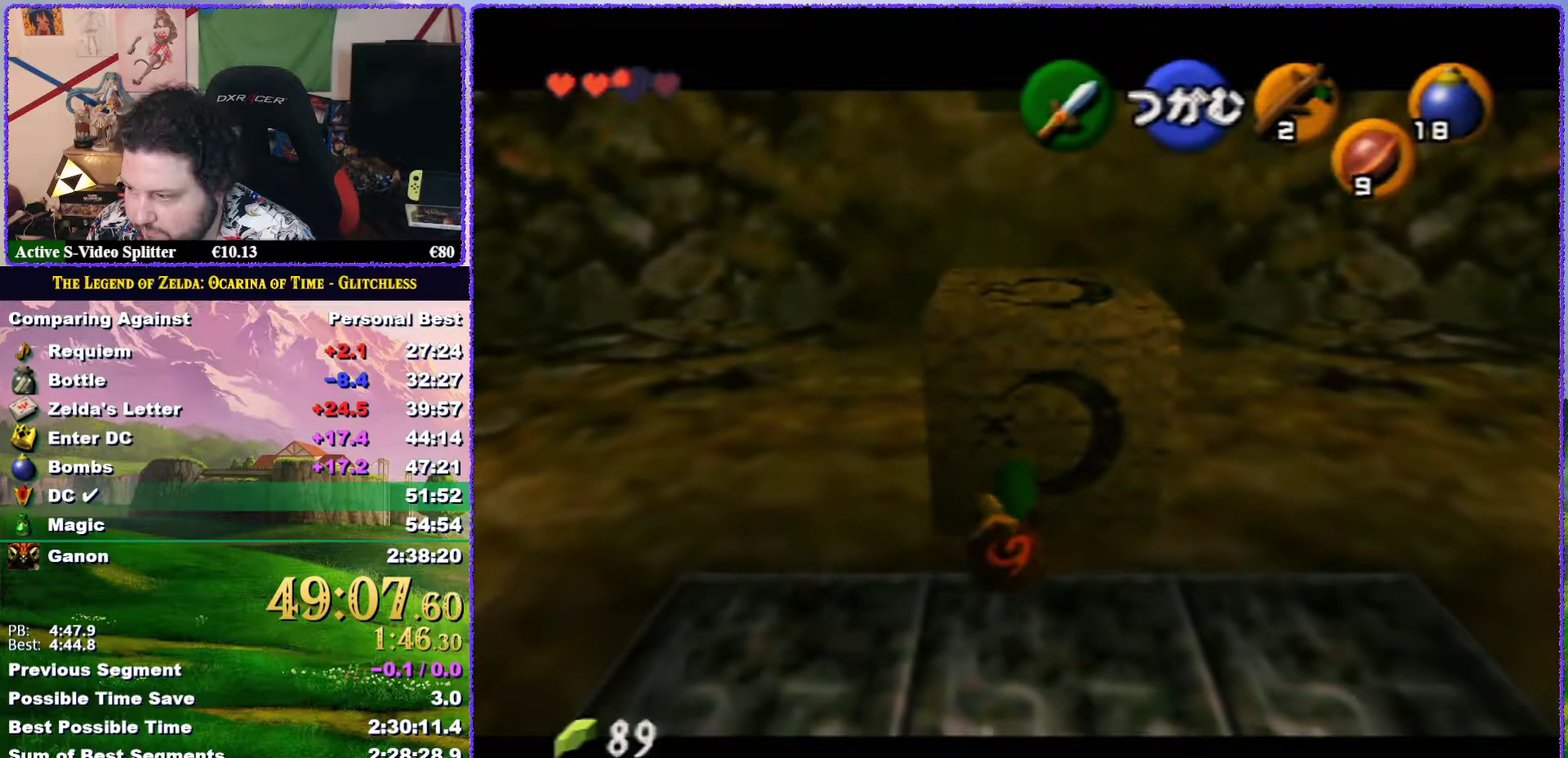
{"buttons": [], "left_stick": "up-left", "events": [[17, "A", "up"], [117, "left_stick", "up-left"]]}